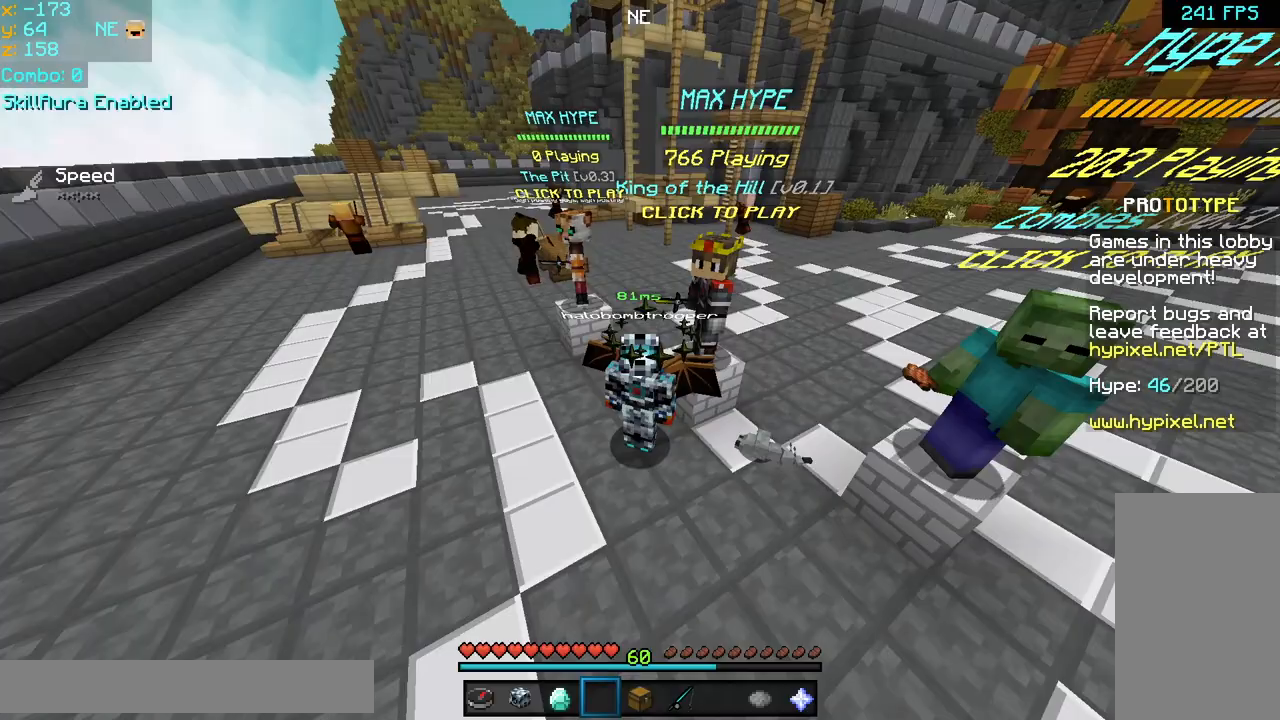
Gameplay with keyboard and mouse; each line is a JSON object with the keys and mouse buttons held at the frame after it. "events" lists presses ("down") and releases ("up") of "down", "left", "right", "space", "up", "mouse_left" and "mouse_right" between this image and that frame as [ms after this image, input, new state], when the widget could be followed in between. "mouse_left", "mouse_right" = the "left", "right" buttons of the "mouse" list. No other keys are recorded. Fast repeated clicks can show as one long hold. Mouse movement is not recorded.
{"keys": [], "mouse": [], "events": [[120, "mouse_left", "down"], [240, "mouse_left", "up"], [280, "mouse_left", "down"], [440, "mouse_left", "up"]]}
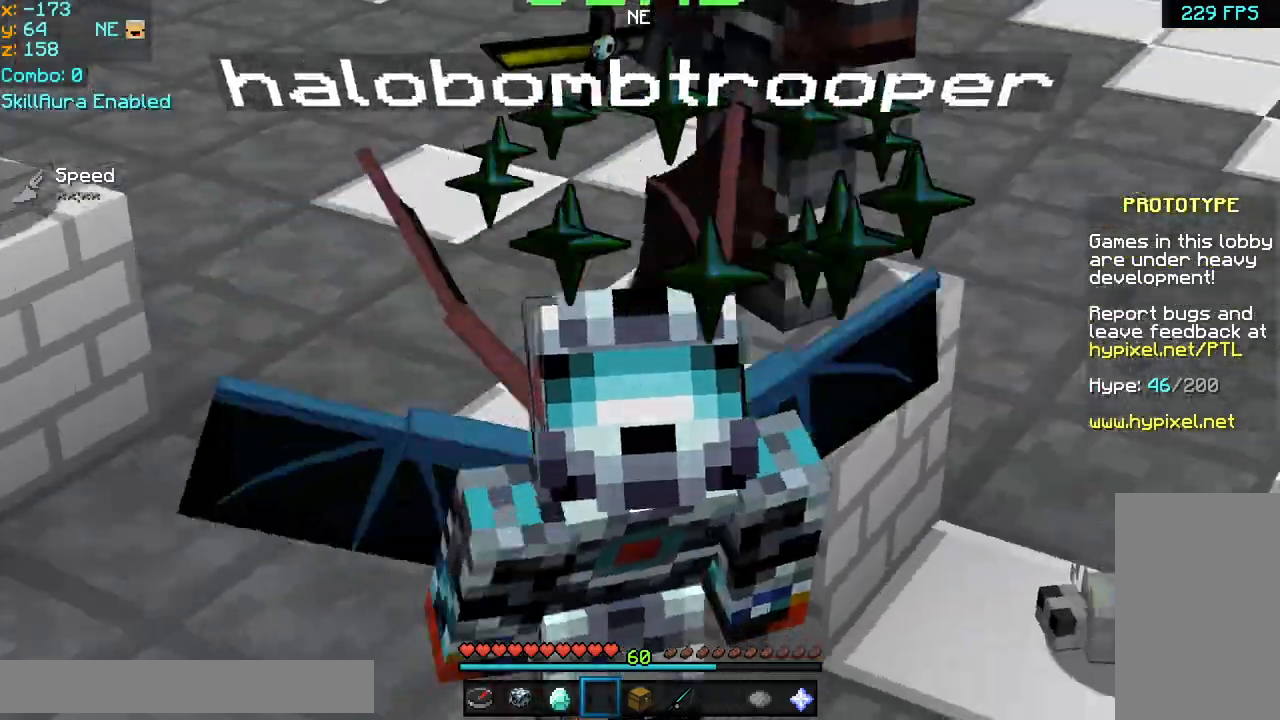
{"keys": [], "mouse": ["left"], "events": [[40, "mouse_left", "down"], [80, "mouse_left", "up"], [120, "mouse_left", "down"], [160, "mouse_left", "up"], [280, "mouse_left", "down"], [360, "mouse_left", "up"], [480, "mouse_left", "down"]]}
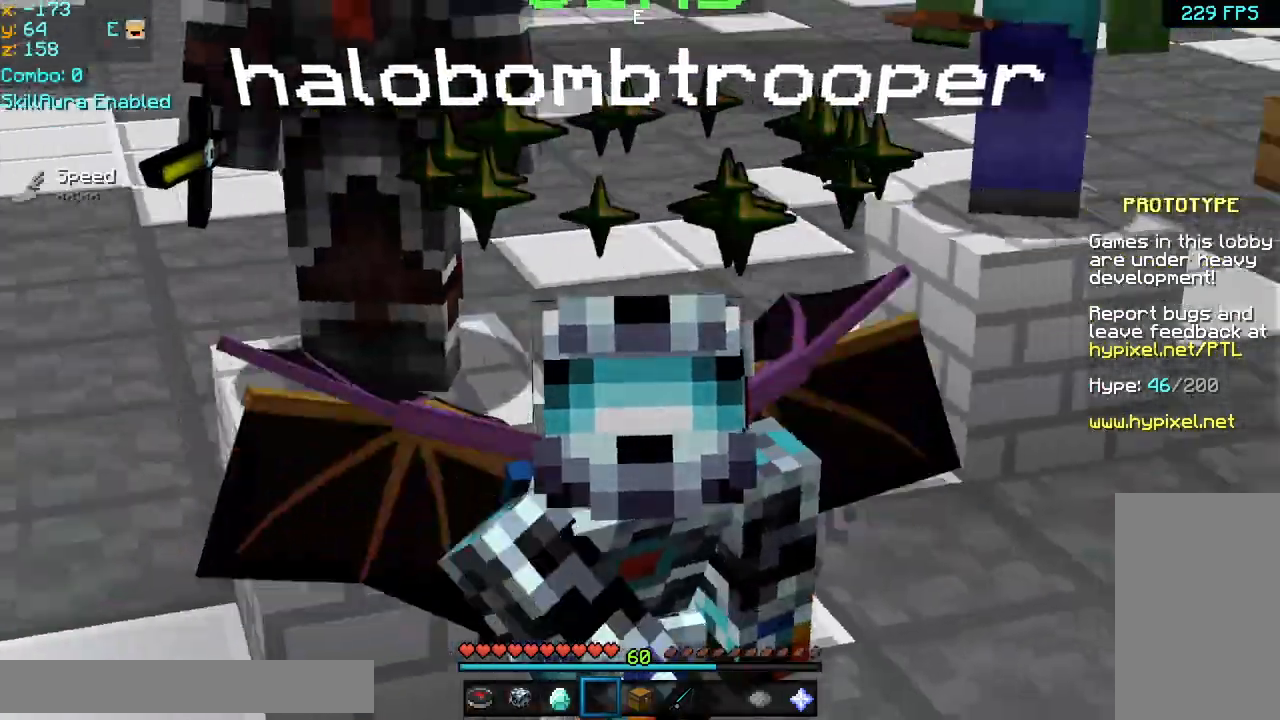
{"keys": [], "mouse": ["left"], "events": [[40, "mouse_left", "up"], [80, "mouse_left", "down"], [120, "mouse_left", "up"], [160, "mouse_left", "down"], [240, "mouse_left", "up"], [360, "mouse_left", "down"], [480, "mouse_left", "up"], [520, "mouse_left", "down"]]}
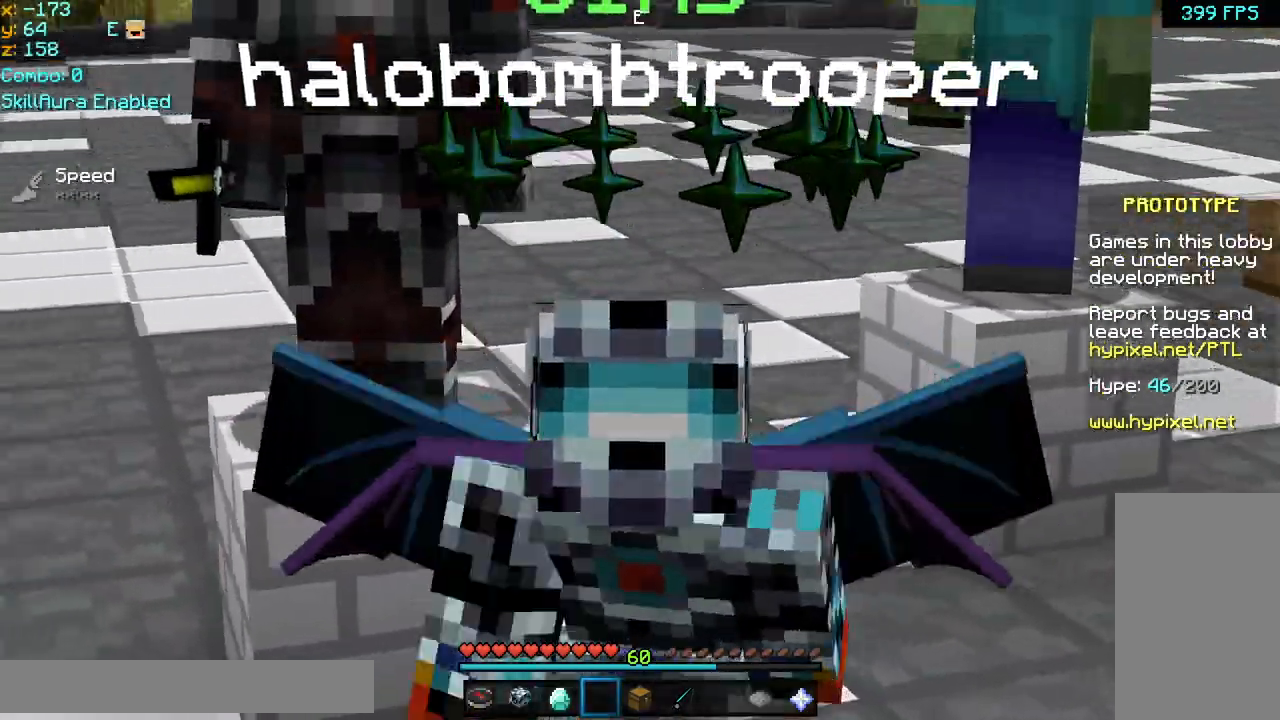
{"keys": [], "mouse": [], "events": [[40, "mouse_left", "up"], [80, "mouse_left", "down"], [160, "mouse_left", "up"], [200, "mouse_left", "down"], [240, "mouse_left", "up"], [280, "mouse_left", "down"], [360, "mouse_left", "up"], [400, "mouse_left", "down"], [440, "mouse_left", "up"]]}
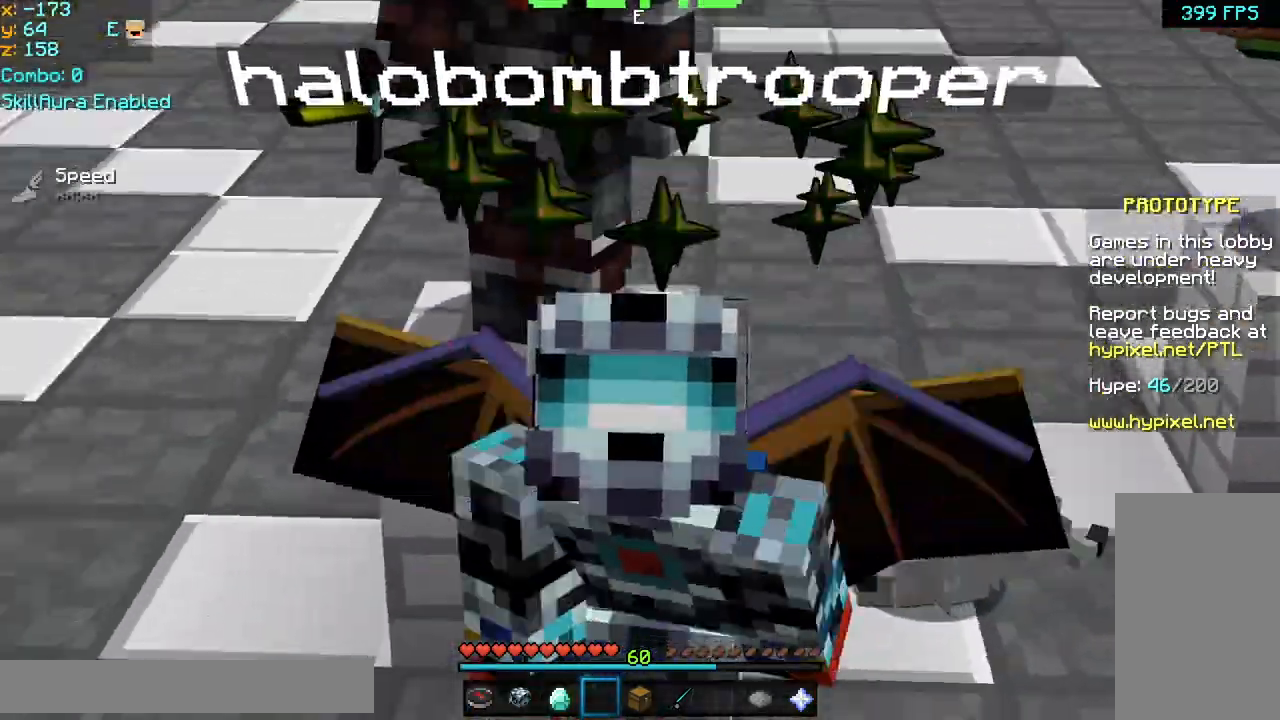
{"keys": [], "mouse": ["left"], "events": [[40, "mouse_left", "down"], [80, "mouse_left", "up"], [240, "mouse_left", "down"], [280, "mouse_left", "up"], [320, "mouse_left", "down"], [360, "mouse_left", "up"], [520, "mouse_left", "down"]]}
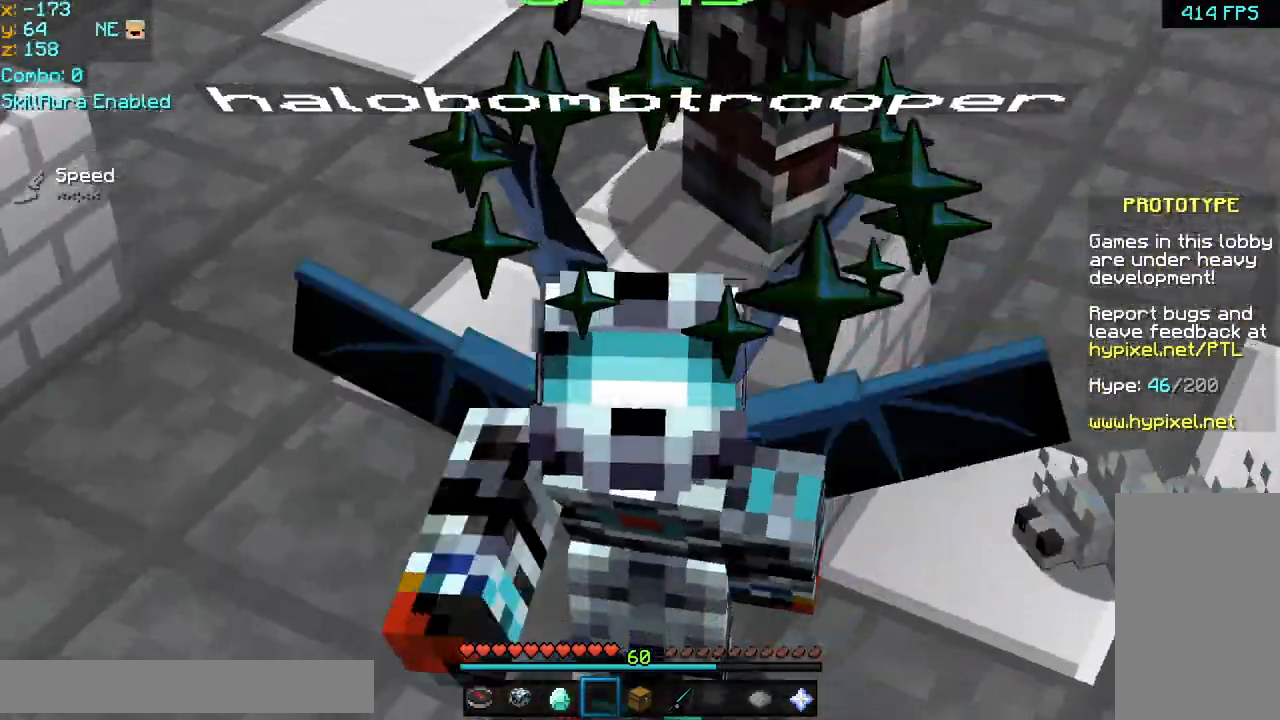
{"keys": [], "mouse": ["left"], "events": [[40, "mouse_left", "up"], [80, "mouse_left", "down"], [160, "mouse_left", "up"], [200, "mouse_left", "down"], [280, "mouse_left", "up"], [320, "mouse_left", "down"], [400, "mouse_left", "up"], [480, "mouse_left", "down"]]}
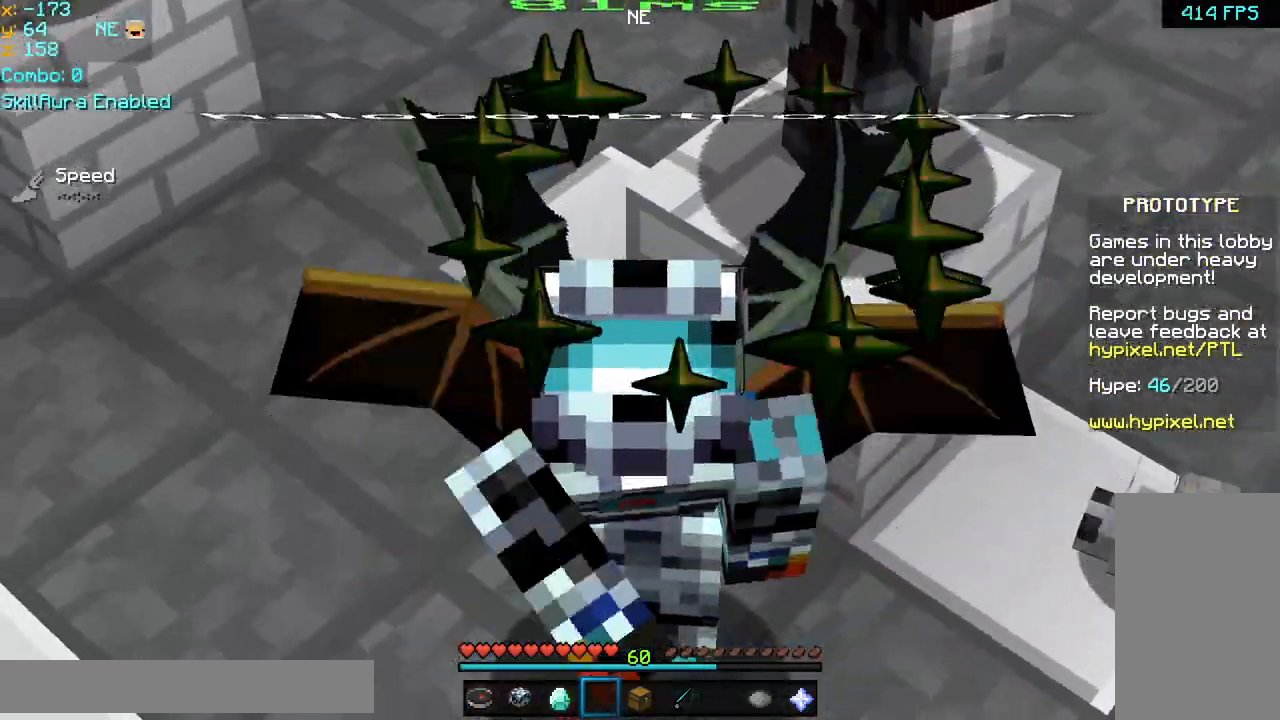
{"keys": [], "mouse": ["left"], "events": [[40, "mouse_left", "up"], [120, "mouse_left", "down"], [160, "mouse_left", "up"], [200, "mouse_left", "down"], [240, "mouse_left", "up"], [320, "mouse_left", "down"], [400, "mouse_left", "up"], [520, "mouse_left", "down"]]}
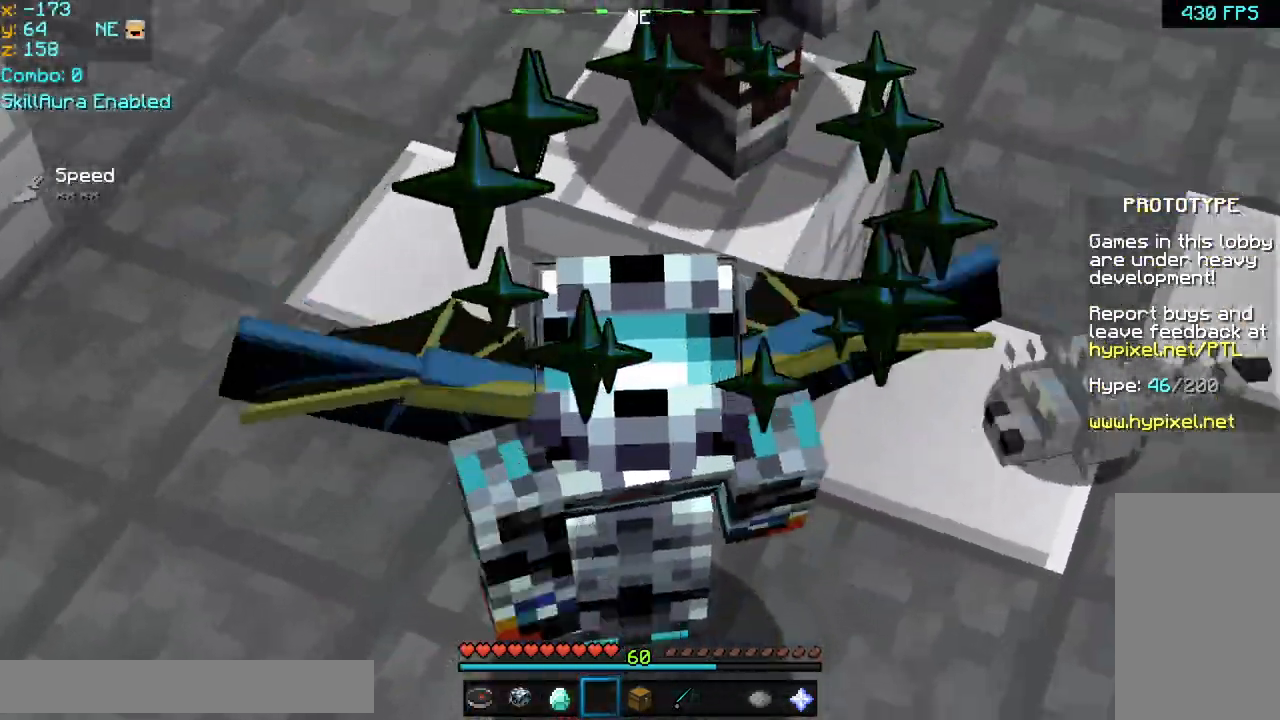
{"keys": [], "mouse": [], "events": [[40, "mouse_left", "up"], [80, "mouse_left", "down"], [120, "mouse_left", "up"], [160, "mouse_left", "down"], [240, "mouse_left", "up"], [320, "mouse_left", "down"], [360, "mouse_left", "up"], [400, "mouse_left", "down"], [440, "mouse_left", "up"]]}
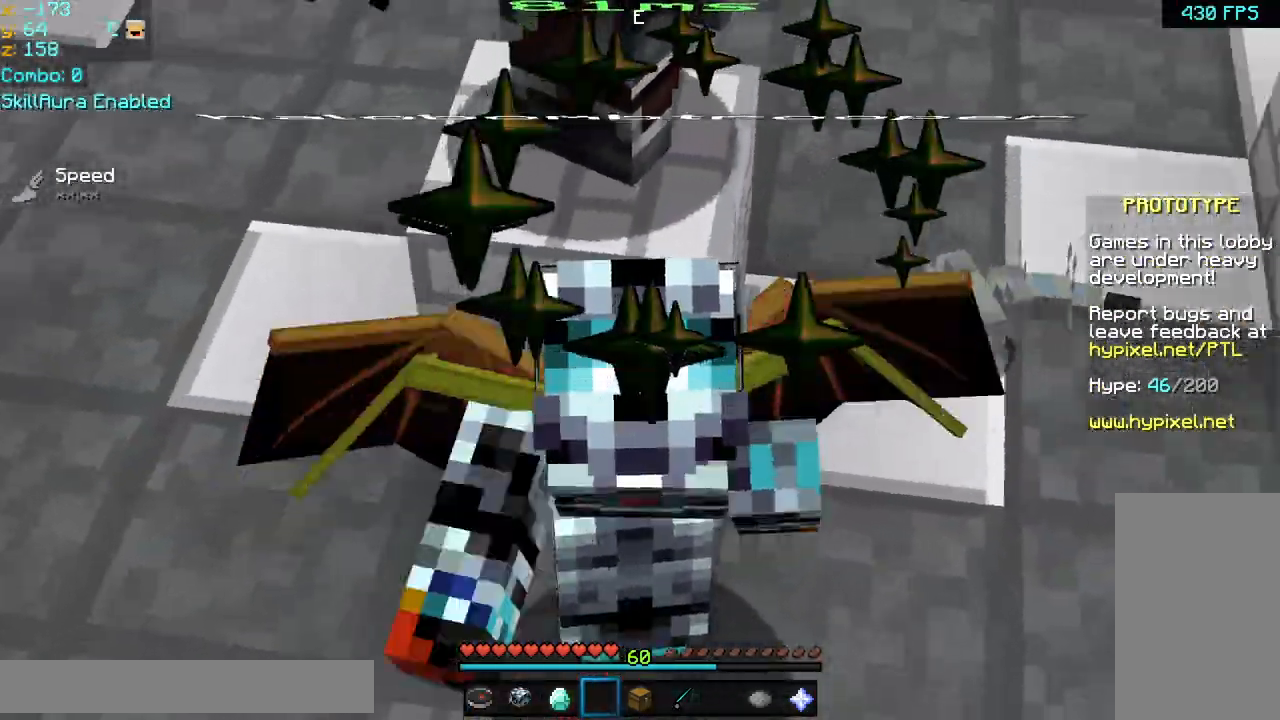
{"keys": [], "mouse": [], "events": [[40, "mouse_left", "down"], [80, "mouse_left", "up"], [120, "mouse_left", "down"], [160, "mouse_left", "up"], [200, "mouse_left", "down"], [240, "mouse_left", "up"], [280, "mouse_left", "down"], [320, "mouse_left", "up"], [400, "mouse_left", "down"], [440, "mouse_left", "up"]]}
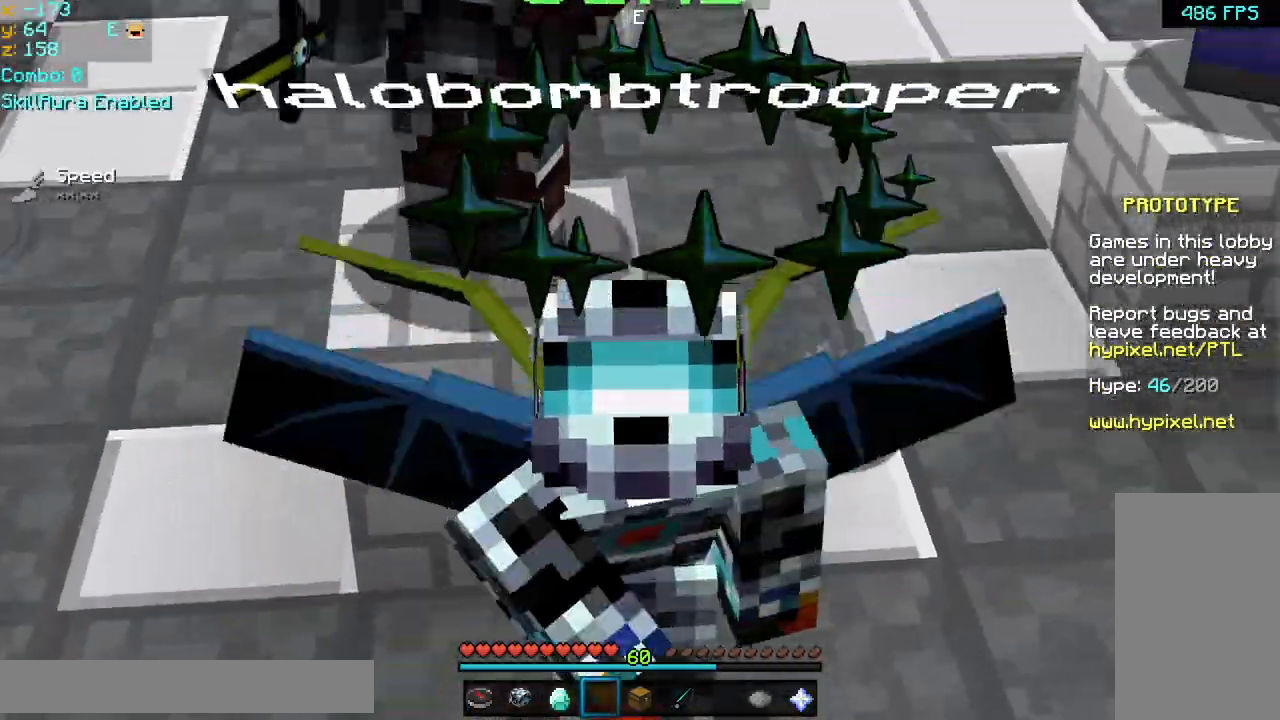
{"keys": [], "mouse": [], "events": []}
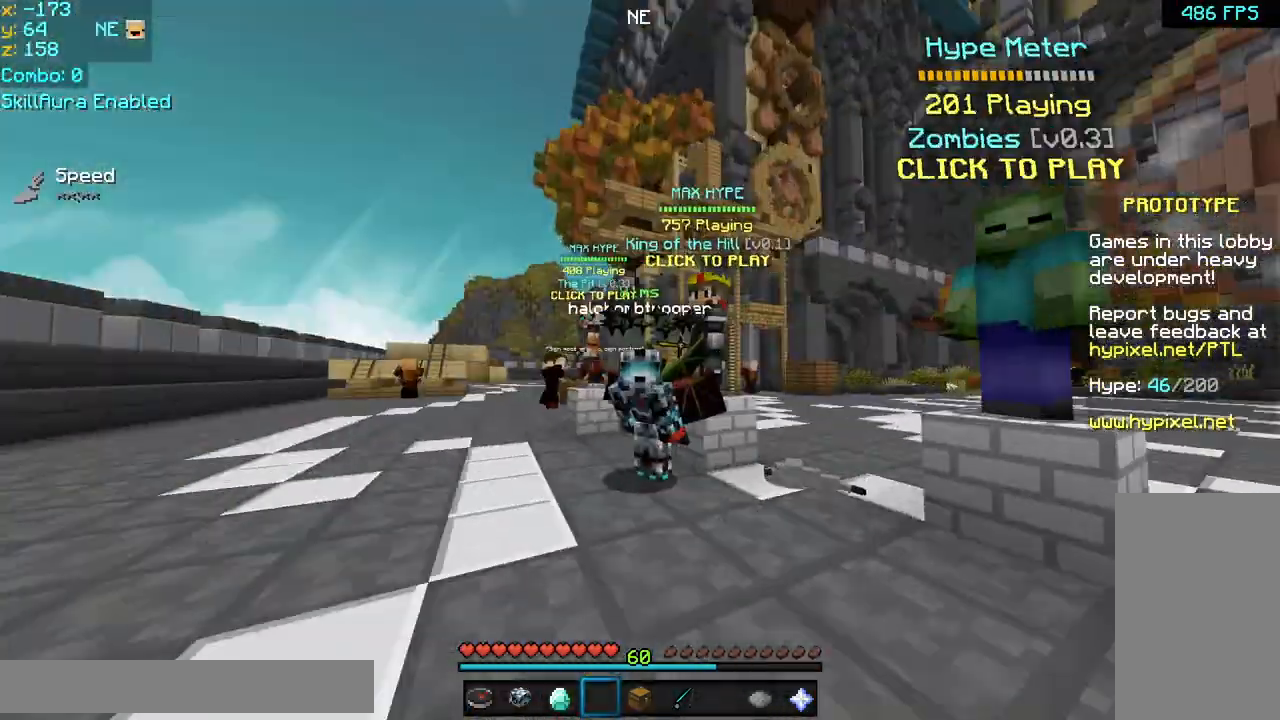
{"keys": [], "mouse": [], "events": []}
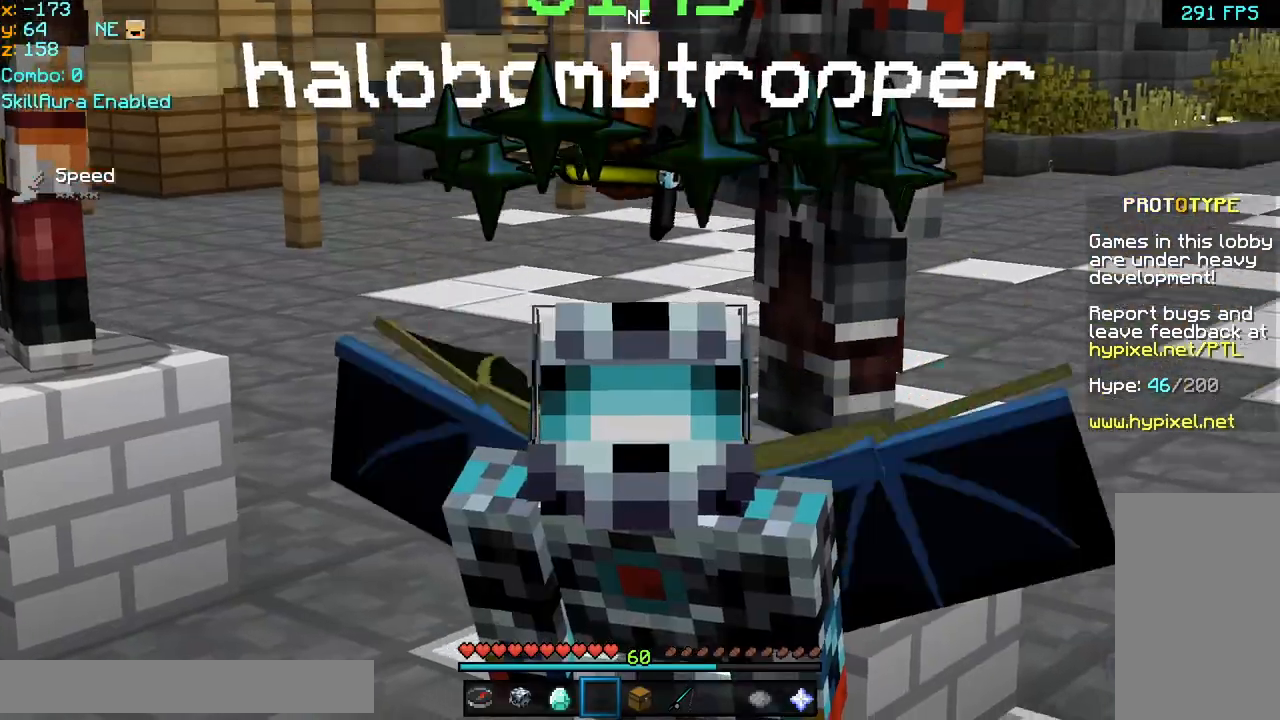
{"keys": [], "mouse": [], "events": []}
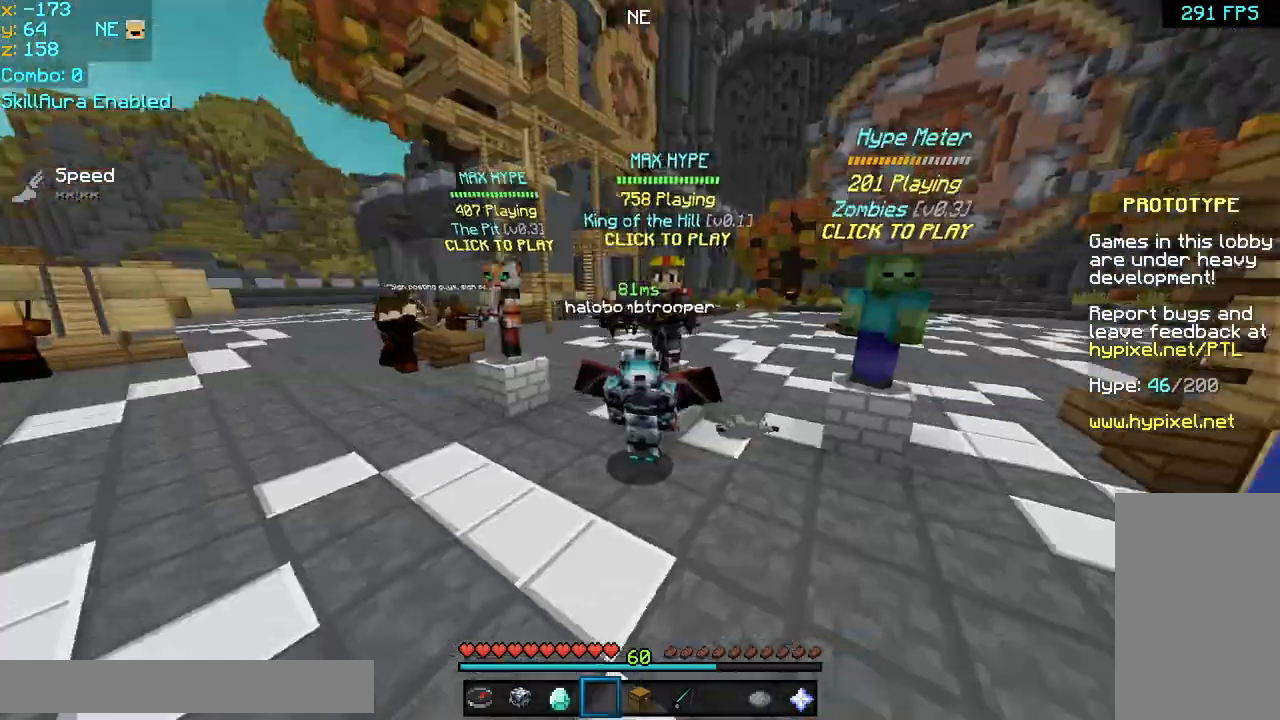
{"keys": [], "mouse": [], "events": []}
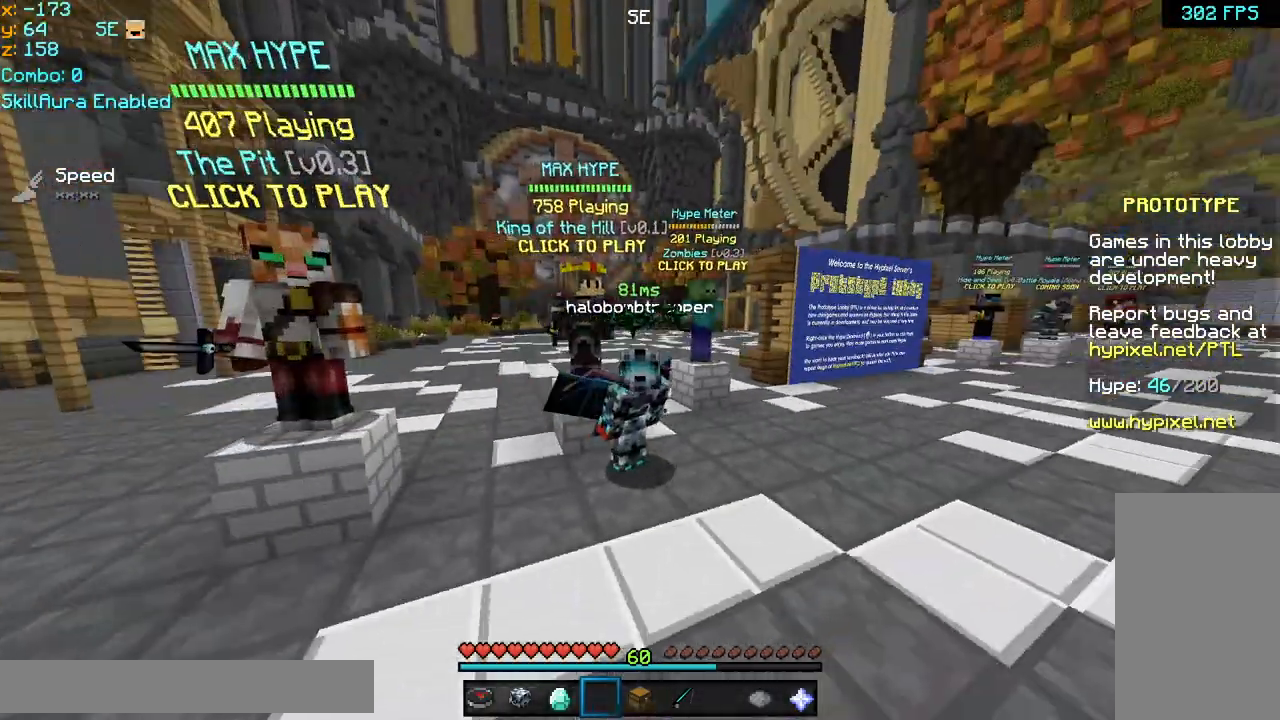
{"keys": [], "mouse": [], "events": []}
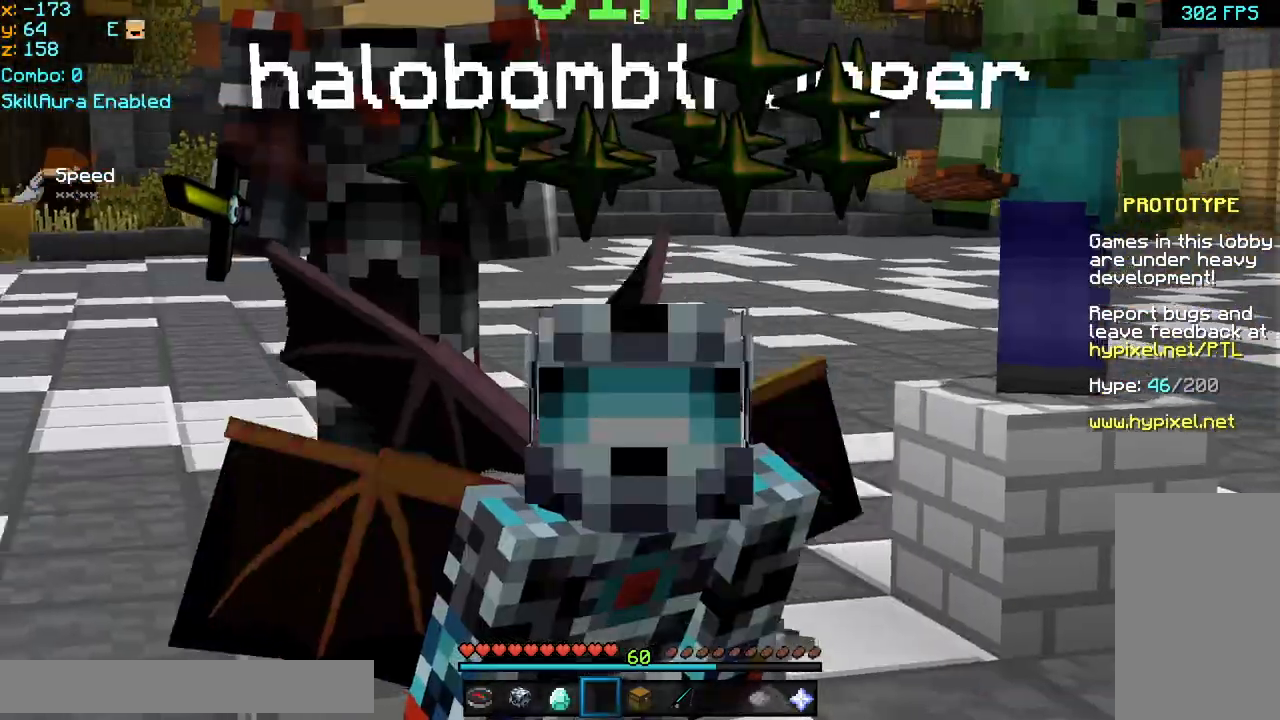
{"keys": [], "mouse": ["left"], "events": [[280, "mouse_left", "down"], [400, "mouse_left", "up"], [480, "mouse_left", "down"]]}
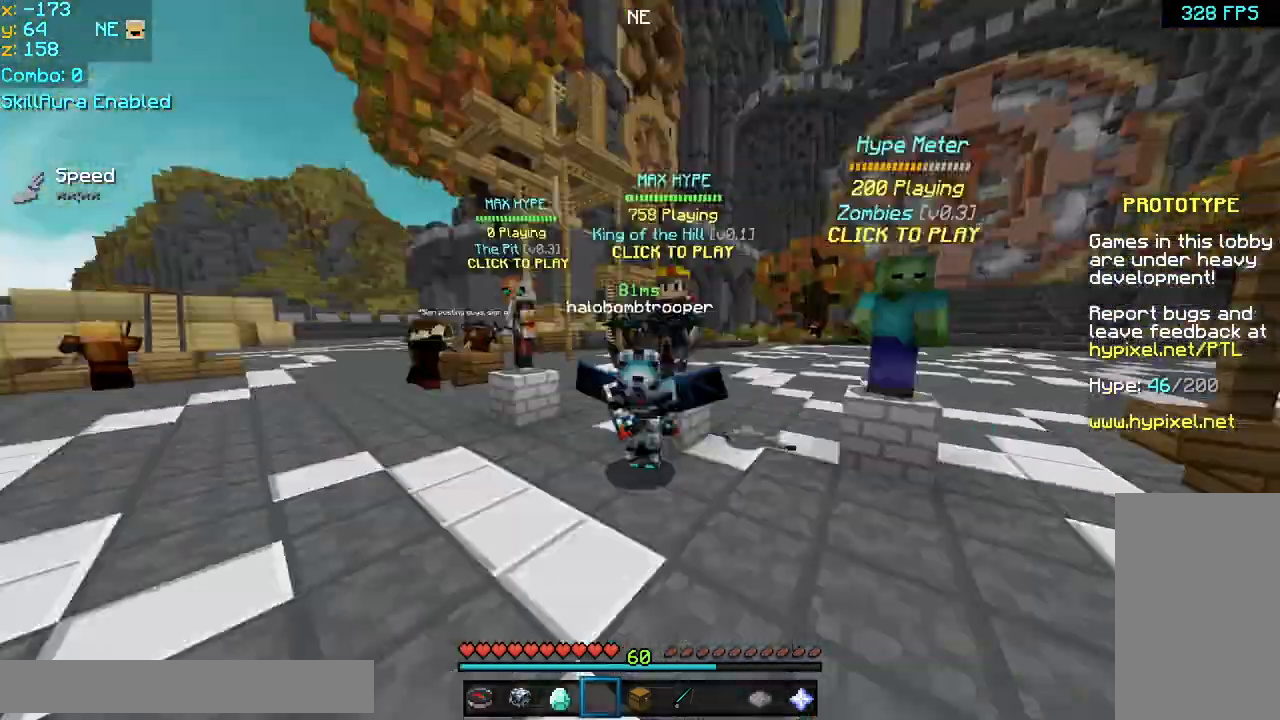
{"keys": [], "mouse": [], "events": [[40, "mouse_left", "up"]]}
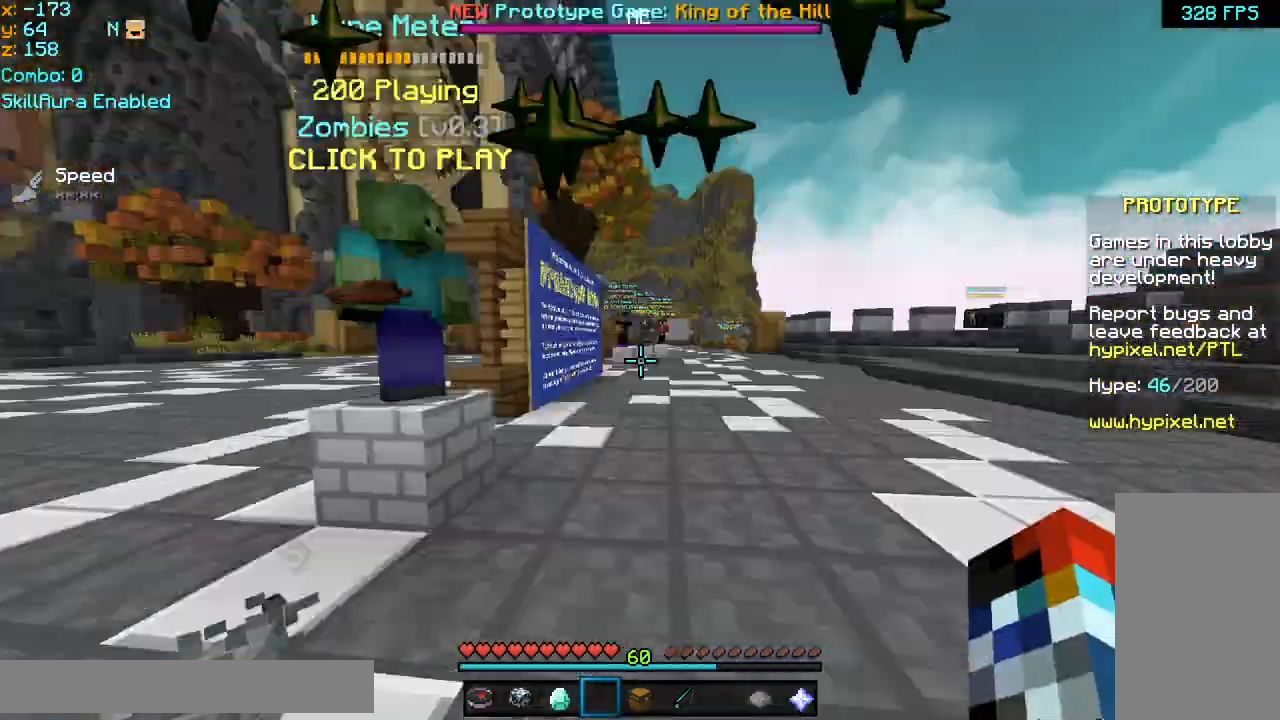
{"keys": ["down"], "mouse": [], "events": [[440, "down", "down"], [480, "right", "down"], [520, "right", "up"]]}
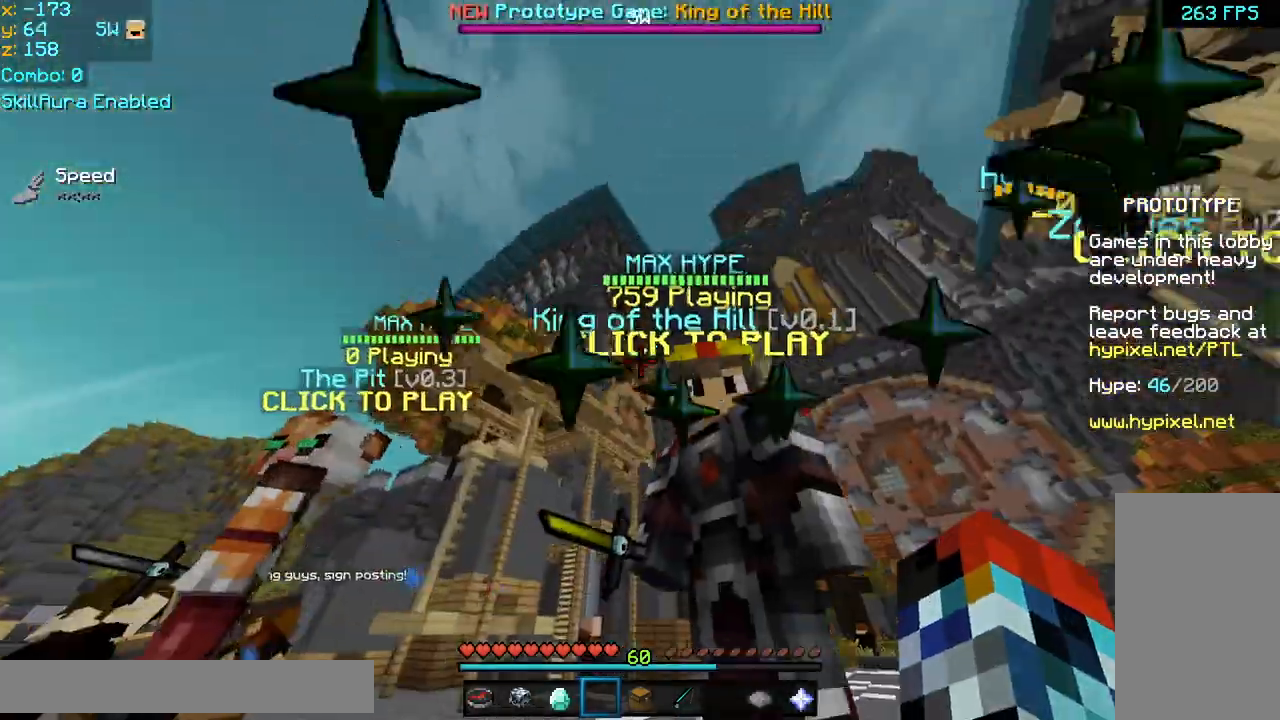
{"keys": [], "mouse": [], "events": [[40, "down", "up"], [240, "left", "down"], [440, "left", "up"]]}
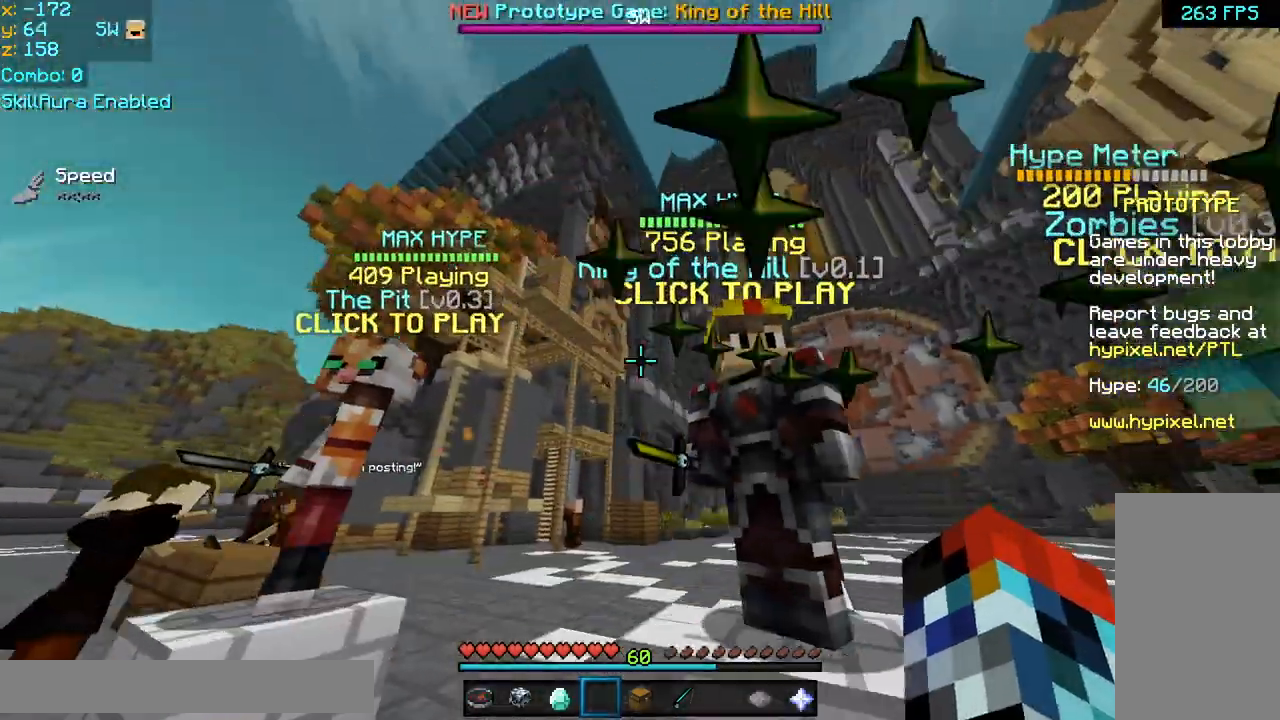
{"keys": ["down"], "mouse": [], "events": [[320, "down", "down"]]}
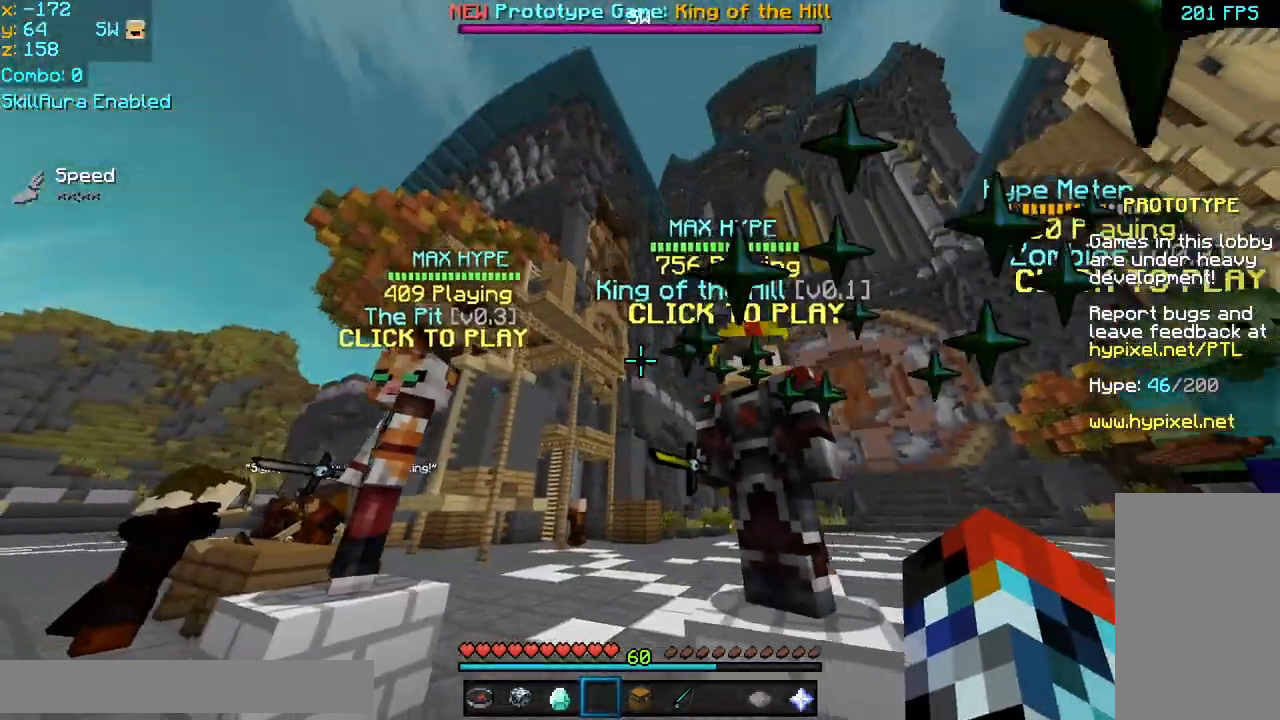
{"keys": [], "mouse": [], "events": [[200, "down", "up"]]}
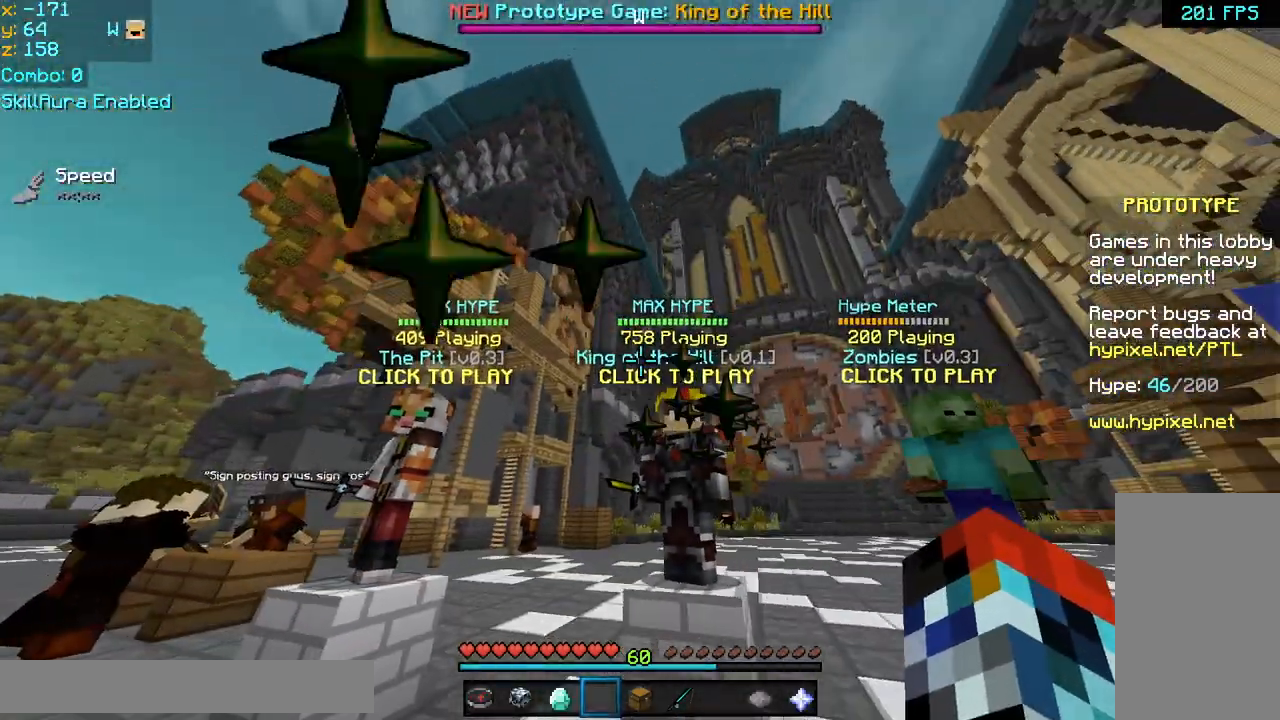
{"keys": [], "mouse": [], "events": [[80, "up", "down"], [160, "up", "up"]]}
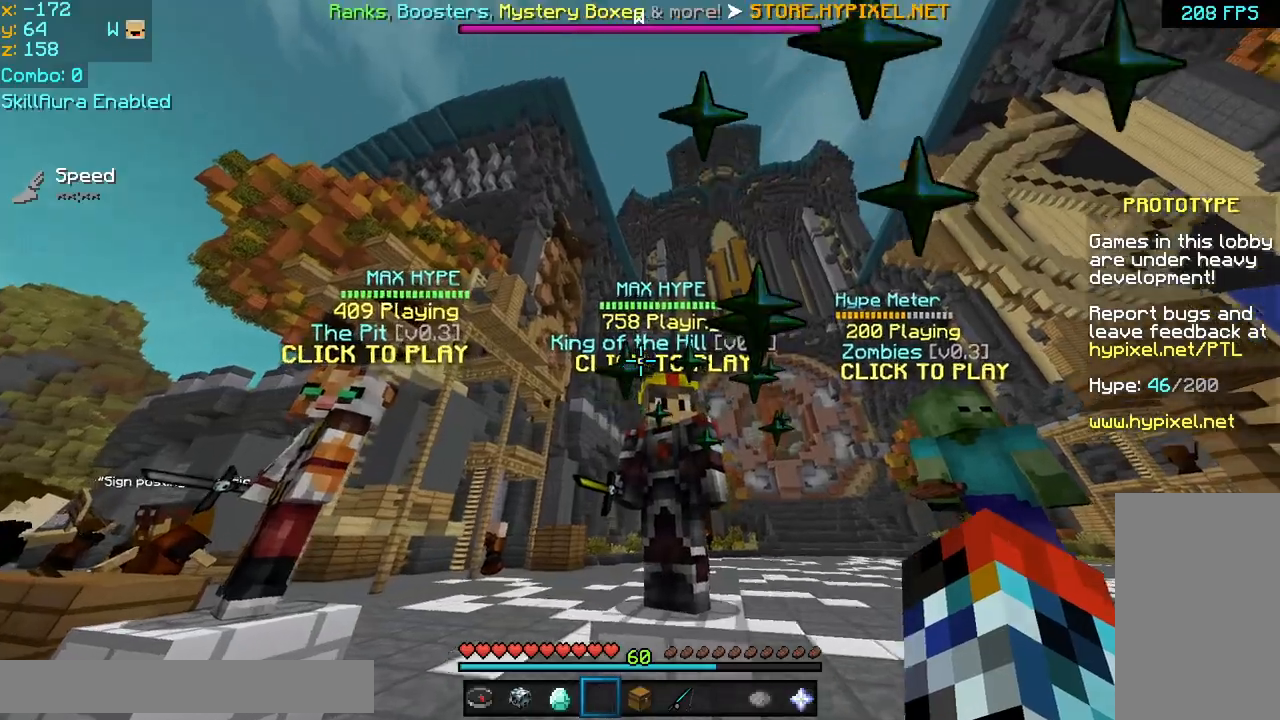
{"keys": [], "mouse": [], "events": []}
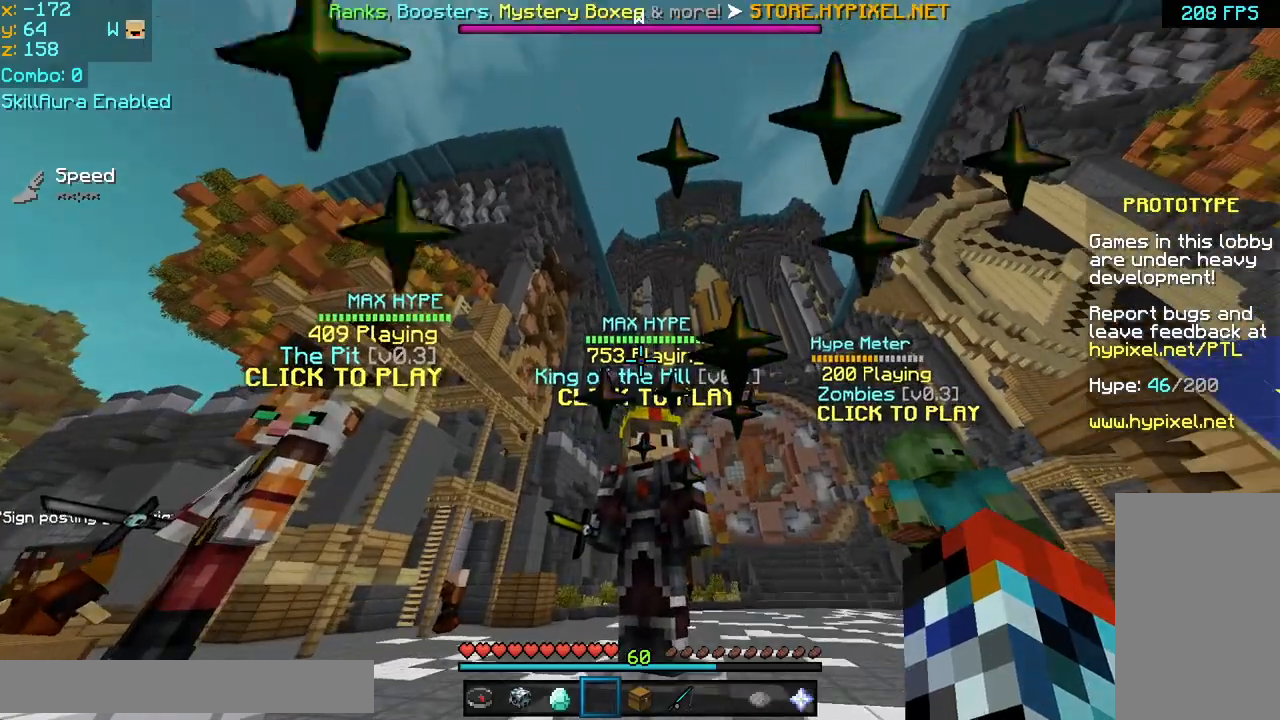
{"keys": [], "mouse": [], "events": []}
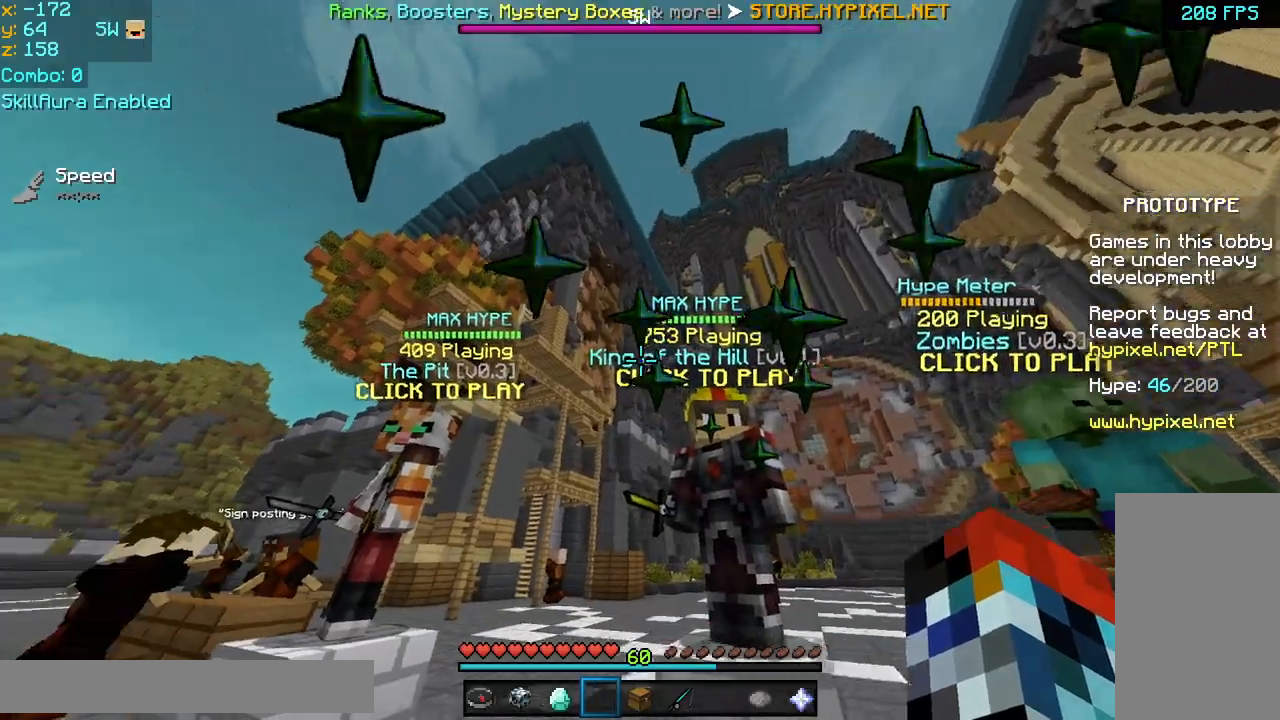
{"keys": [], "mouse": [], "events": []}
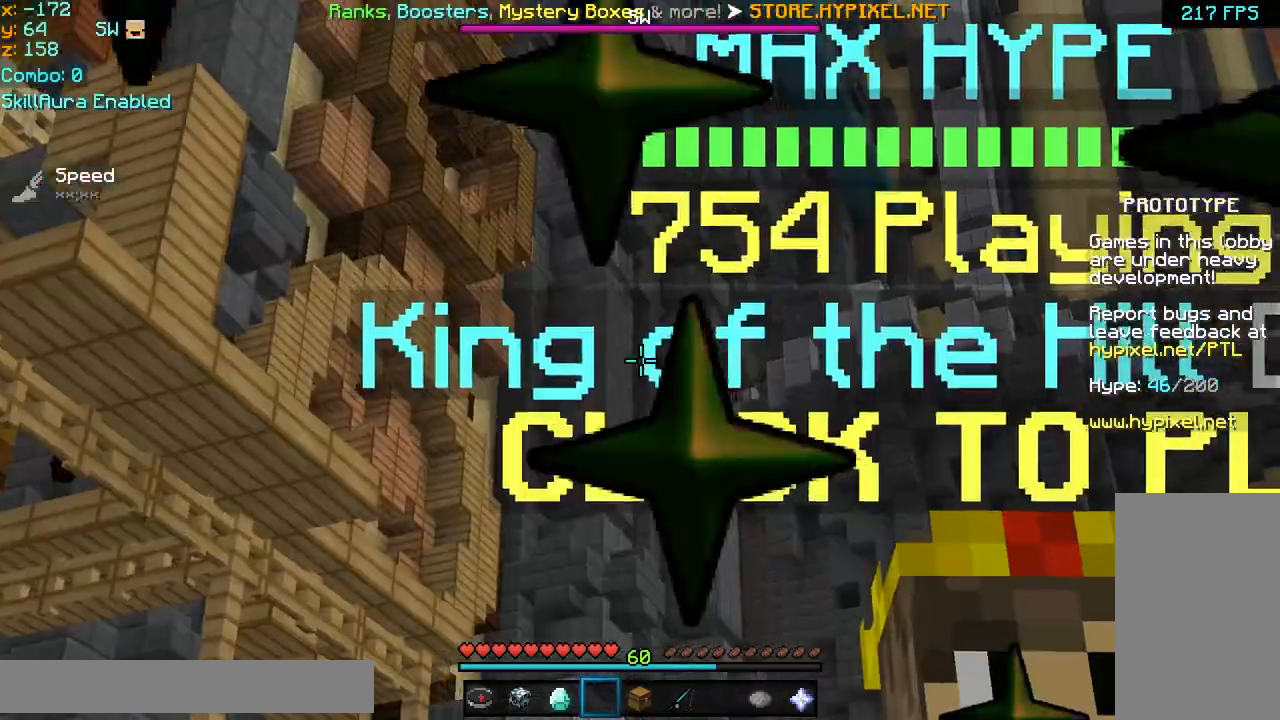
{"keys": [], "mouse": [], "events": []}
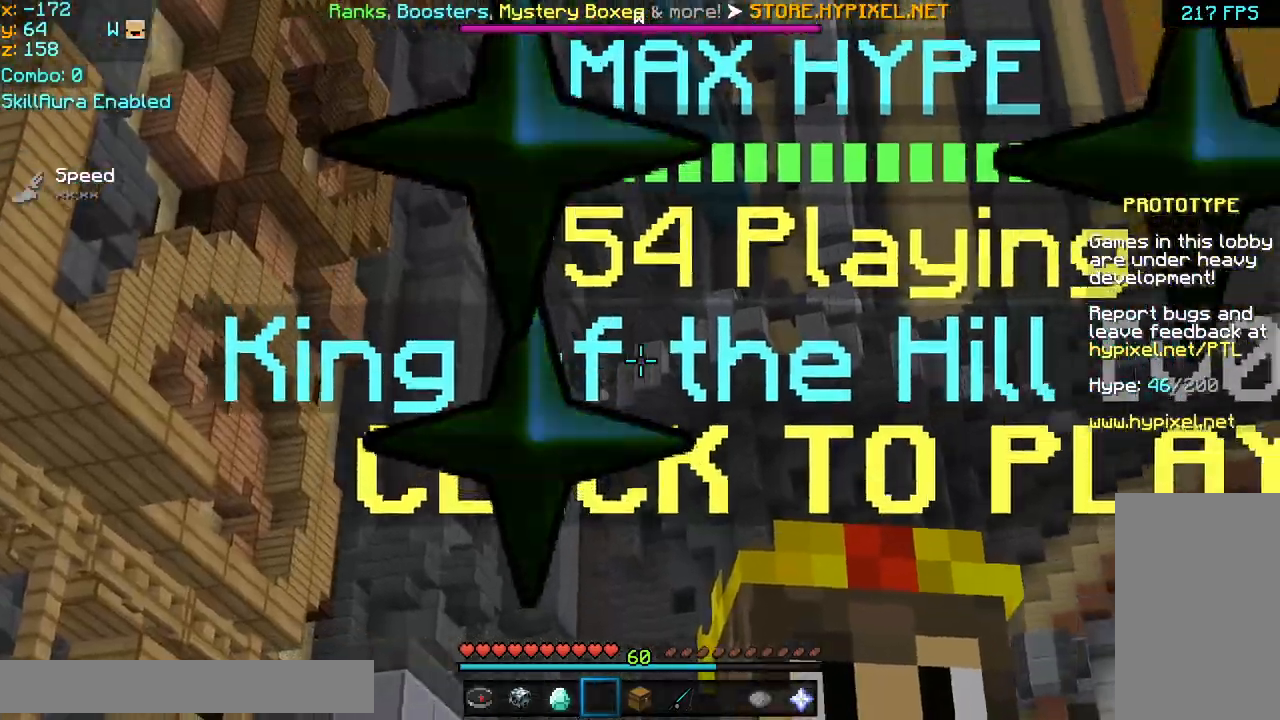
{"keys": [], "mouse": [], "events": []}
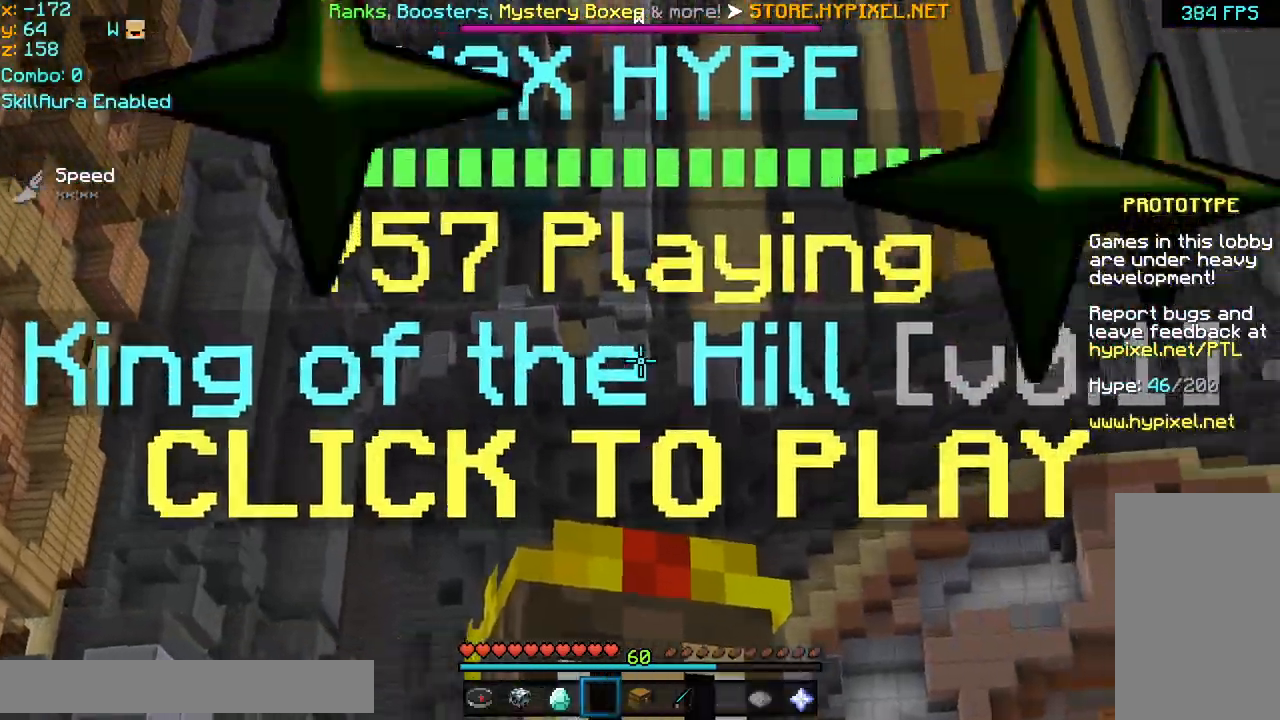
{"keys": ["down", "left"], "mouse": [], "events": [[40, "right", "down"], [400, "right", "up"], [480, "down", "down"], [520, "left", "down"]]}
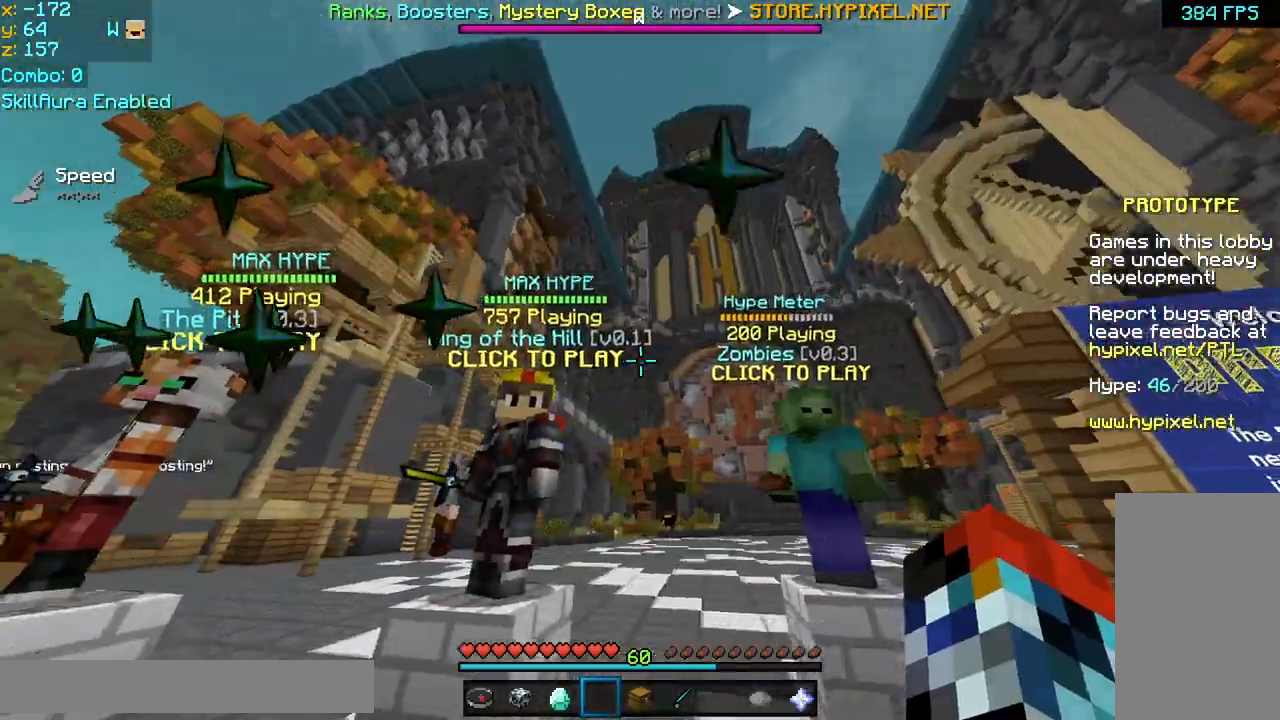
{"keys": ["down"], "mouse": ["left"], "events": [[40, "down", "up"], [80, "down", "down"], [120, "left", "up"], [480, "mouse_left", "down"]]}
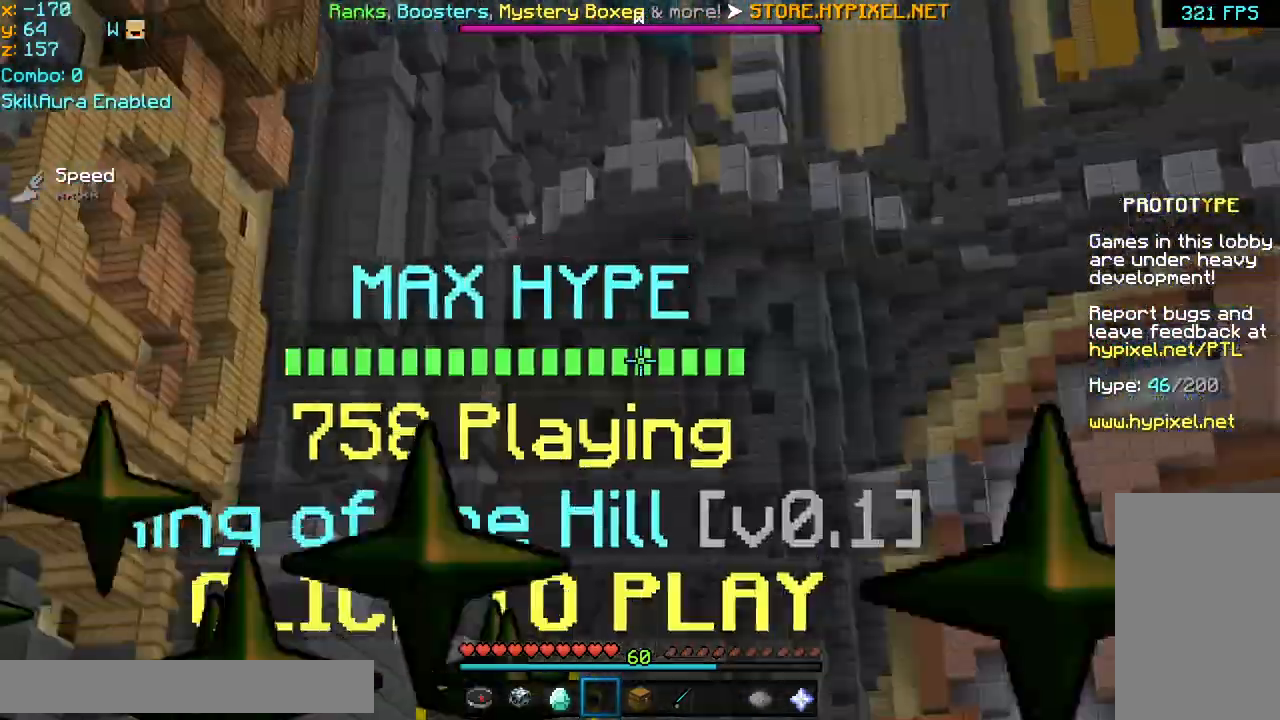
{"keys": ["down", "left"], "mouse": ["left"], "events": [[80, "left", "down"], [120, "mouse_left", "up"], [320, "mouse_left", "down"], [480, "mouse_left", "up"], [520, "mouse_left", "down"]]}
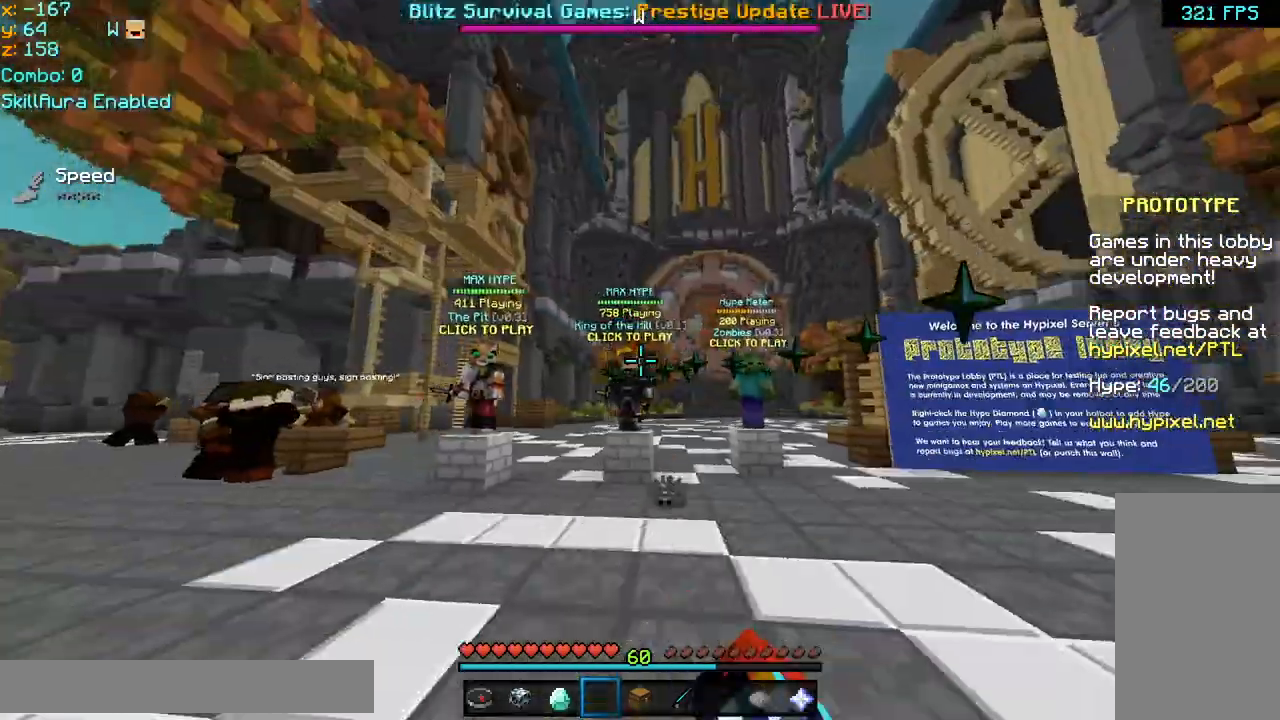
{"keys": ["space"], "mouse": [], "events": [[40, "mouse_left", "up"], [80, "left", "up"], [80, "mouse_left", "down"], [160, "mouse_left", "up"], [200, "down", "up"], [400, "space", "down"]]}